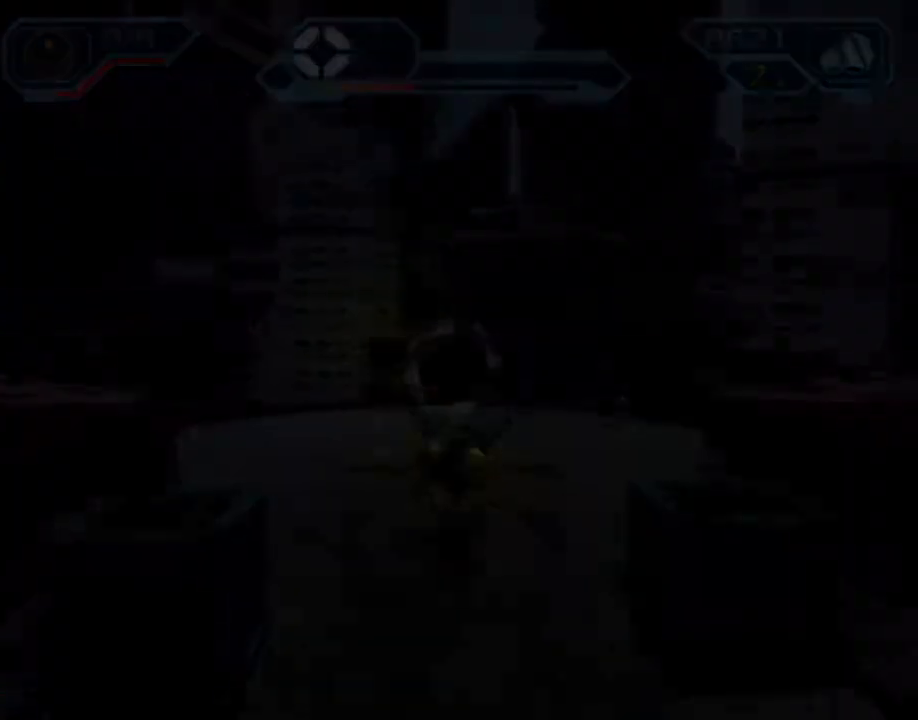
Gameplay with a controller (PlayStation layout); each line is a JSON object with the inputs held at the frame after it (dt_ms = milliseconds from this image to that frame). "events" lists button and stick changes between this image and that frame as [ms after this image, input, new state], when the widget could be followed in between. Not read: CIRCLE L3 R3.
{"dt_ms": 500, "buttons": [], "left_stick": "center", "right_stick": "center", "events": []}
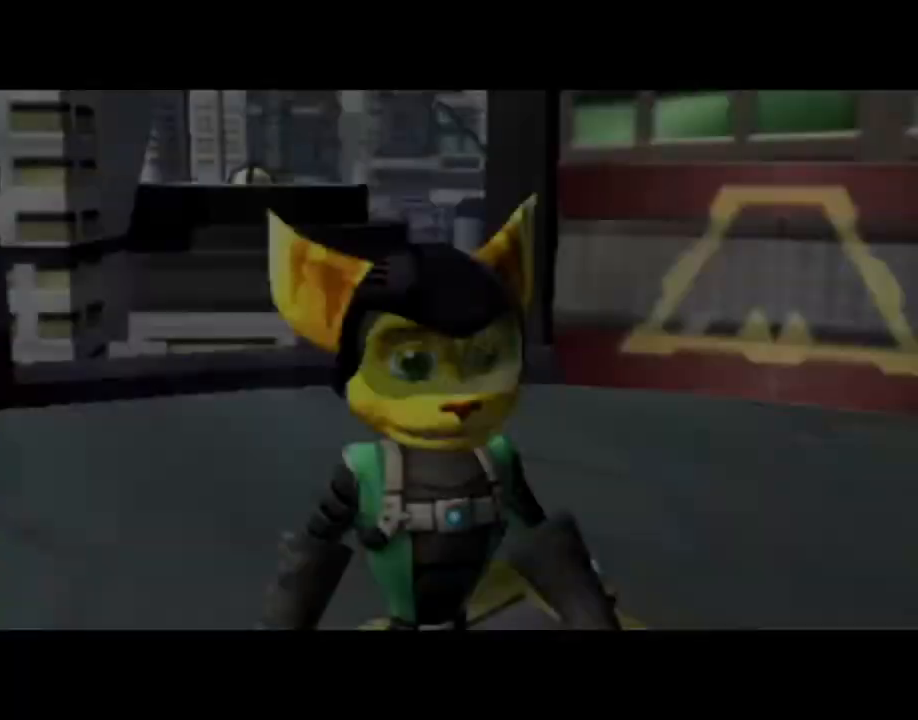
{"dt_ms": 500, "buttons": [], "left_stick": "center", "right_stick": "center", "events": [[217, "START", "down"], [300, "START", "up"]]}
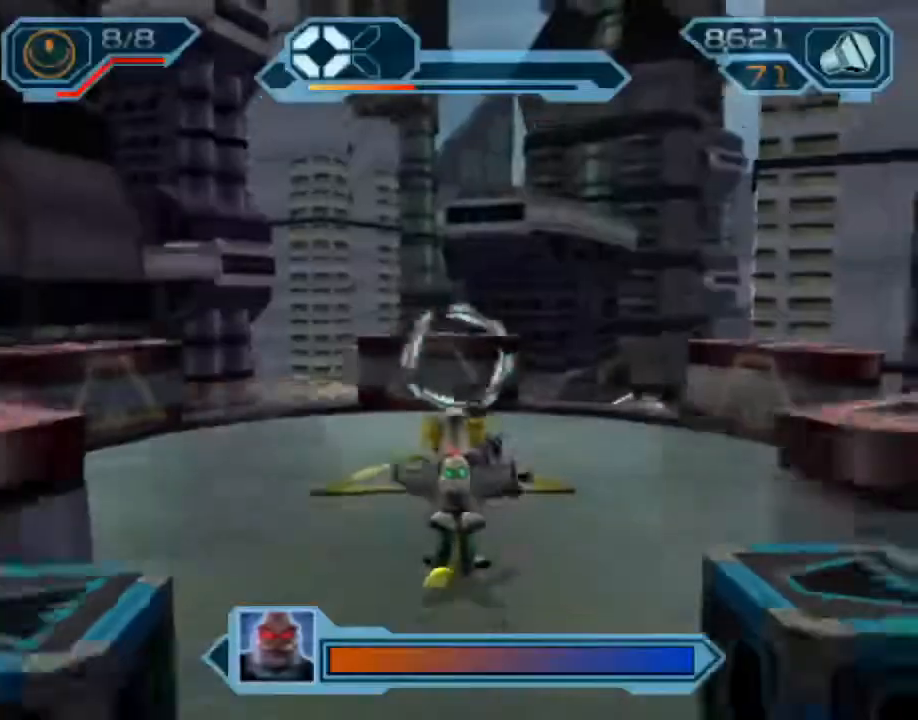
{"dt_ms": 500, "buttons": [], "left_stick": "up", "right_stick": "center", "events": [[17, "CROSS", "down"], [100, "CROSS", "up"], [100, "left_stick", "up"], [383, "SQUARE", "down"], [433, "SQUARE", "up"]]}
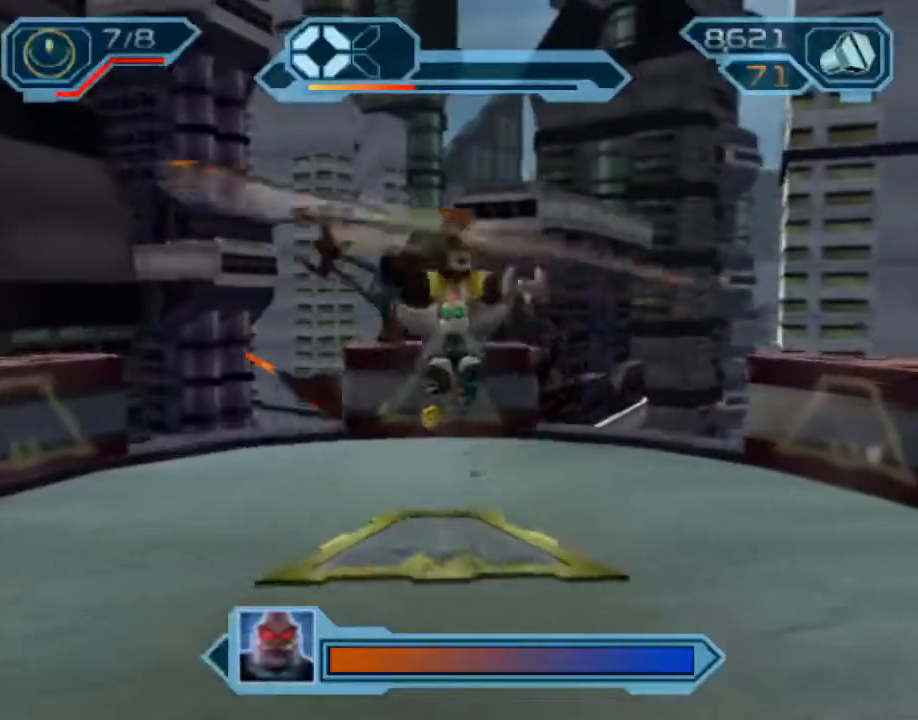
{"dt_ms": 500, "buttons": ["R2"], "left_stick": "up", "right_stick": "center", "events": [[183, "R2", "down"]]}
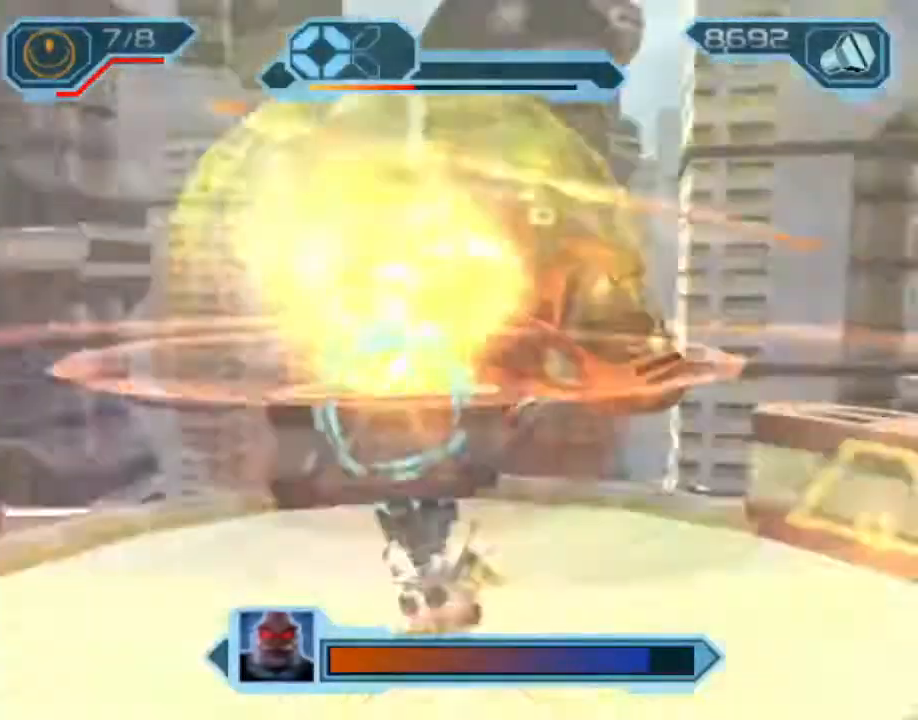
{"dt_ms": 500, "buttons": ["R2"], "left_stick": "up-right", "right_stick": "center", "events": [[83, "left_stick", "up-right"], [117, "right_stick", "left"], [450, "right_stick", "center"]]}
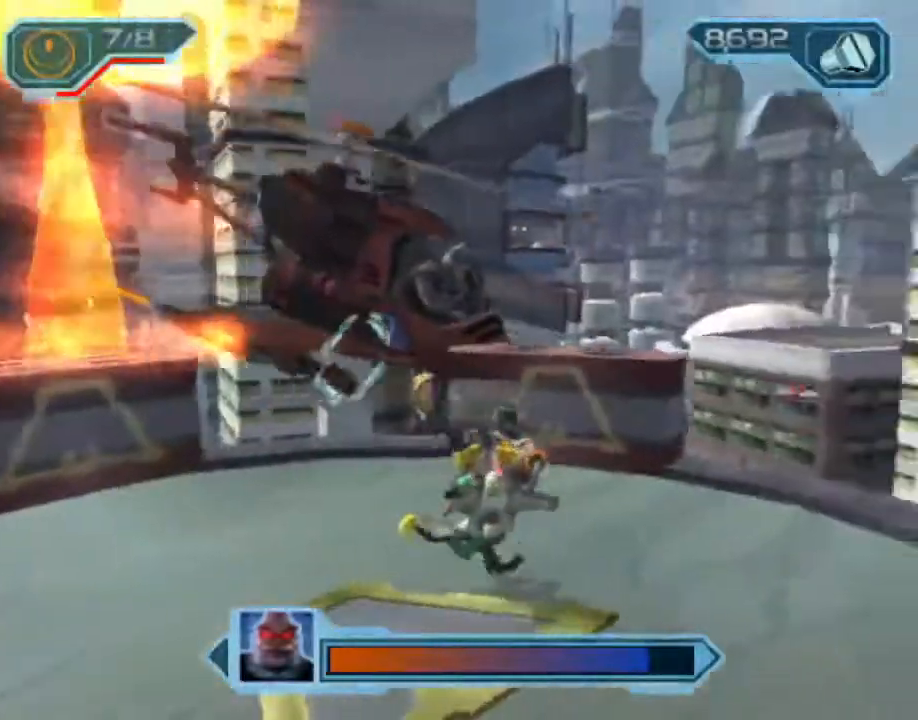
{"dt_ms": 500, "buttons": ["R2"], "left_stick": "center", "right_stick": "center", "events": [[183, "SQUARE", "down"], [217, "SQUARE", "up"], [283, "left_stick", "center"]]}
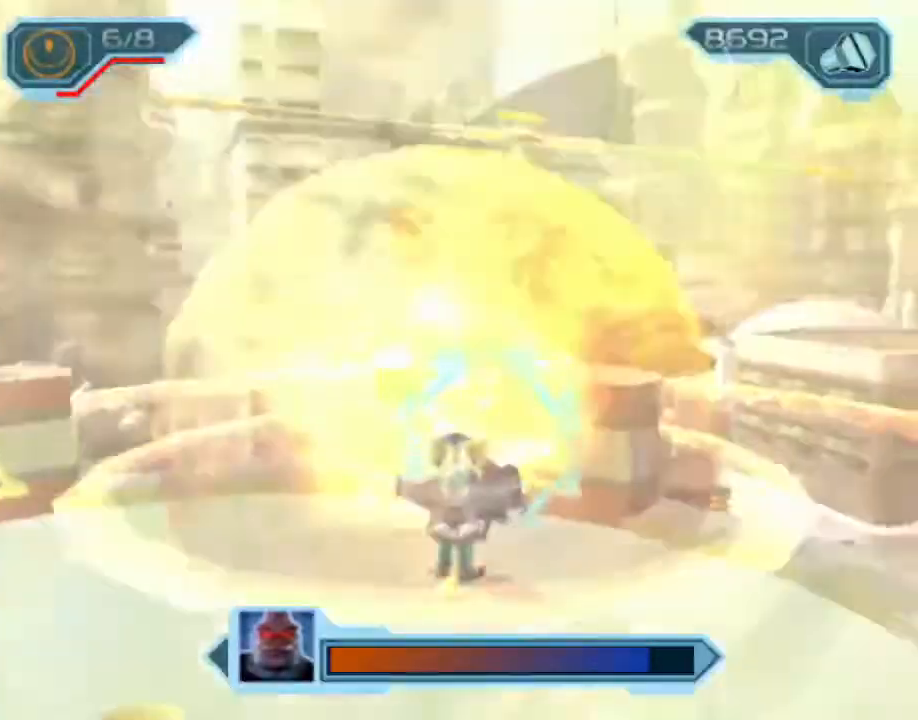
{"dt_ms": 500, "buttons": ["R2"], "left_stick": "center", "right_stick": "center"}
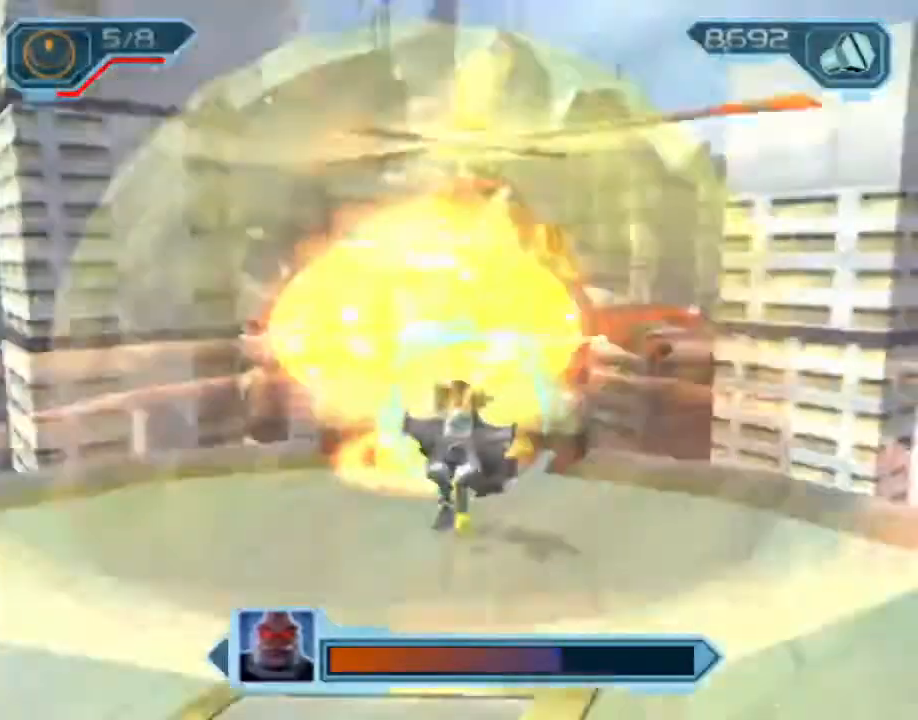
{"dt_ms": 500, "buttons": ["R2"], "left_stick": "center", "right_stick": "center", "events": [[417, "SQUARE", "down"], [433, "SQUARE", "up"]]}
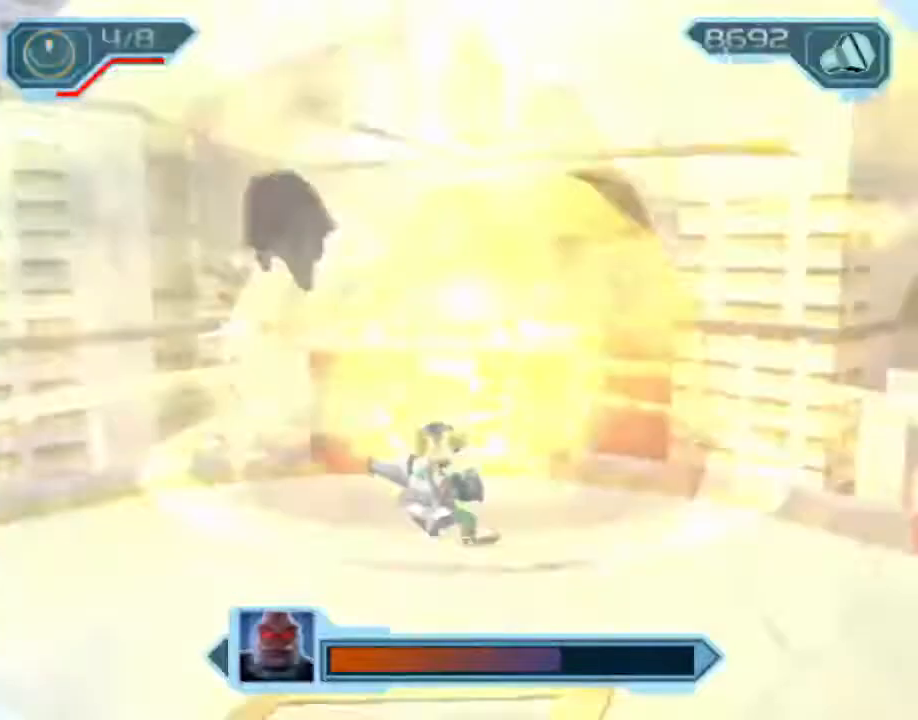
{"dt_ms": 500, "buttons": ["R2"], "left_stick": "center", "right_stick": "center", "events": []}
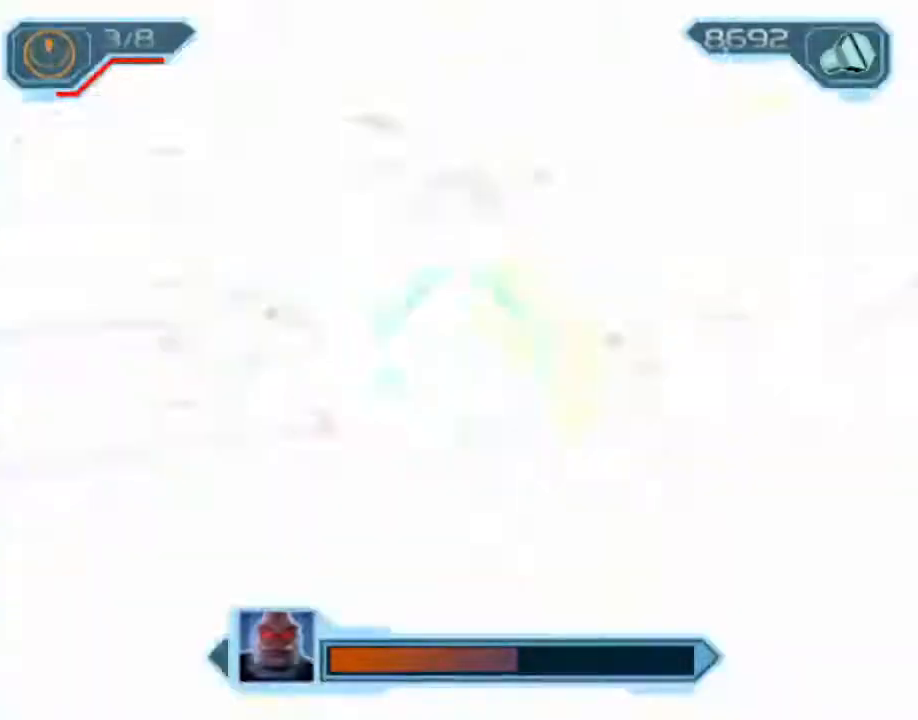
{"dt_ms": 1000, "buttons": ["R2"], "left_stick": "center", "right_stick": "center"}
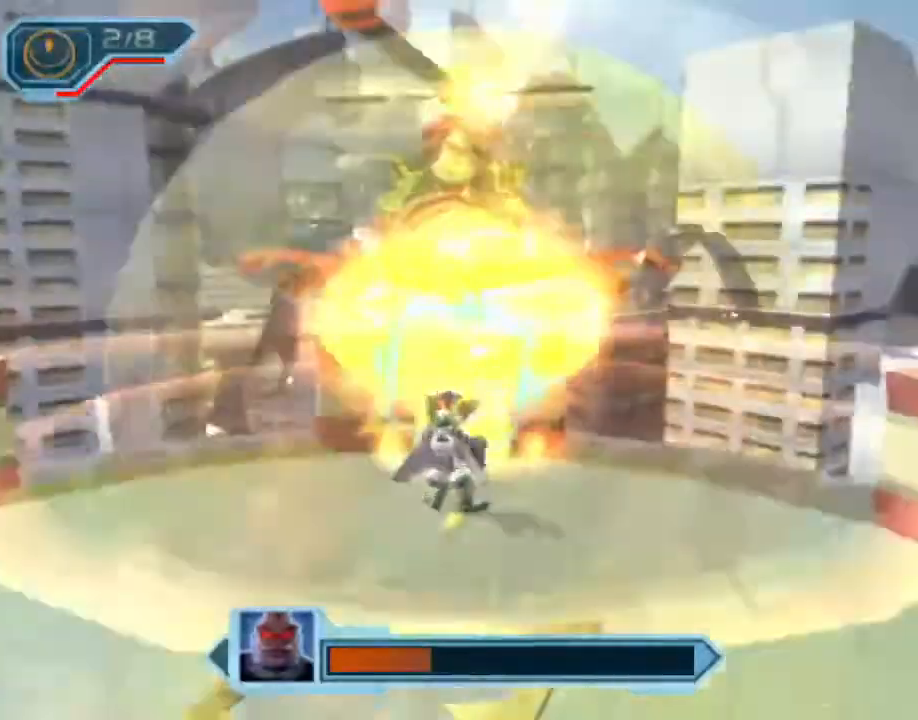
{"dt_ms": 500, "buttons": ["R2"], "left_stick": "center", "right_stick": "center", "events": [[433, "SQUARE", "down"], [467, "SQUARE", "up"]]}
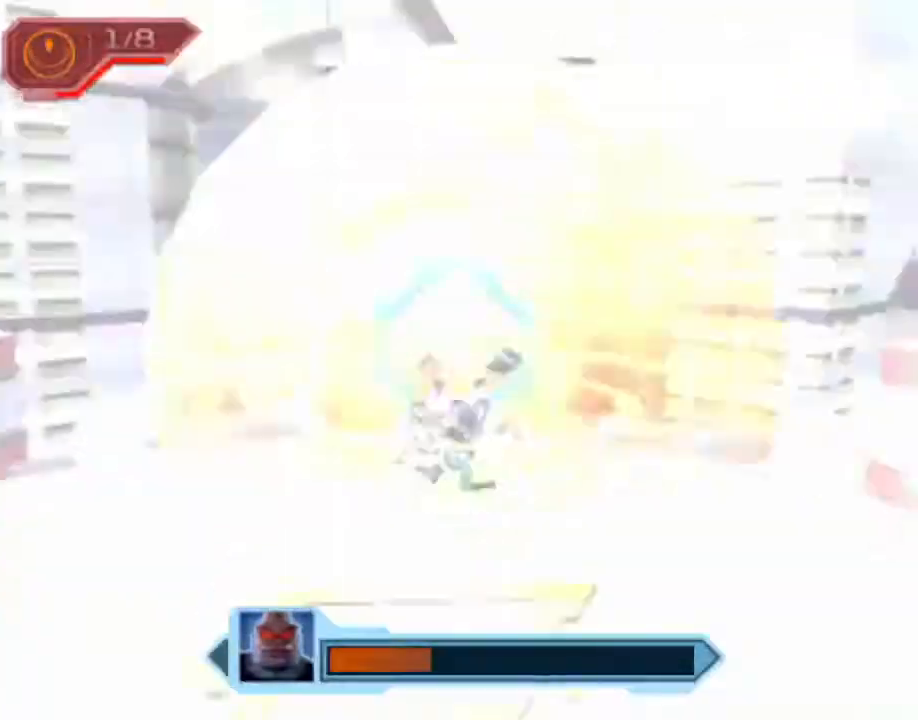
{"dt_ms": 500, "buttons": ["R2"], "left_stick": "center", "right_stick": "center", "events": []}
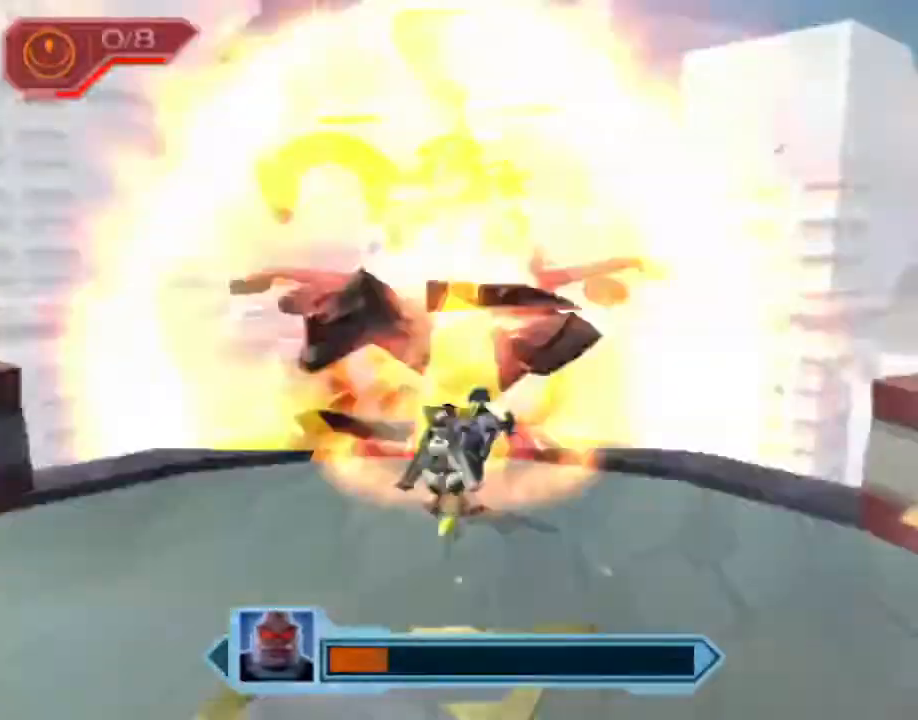
{"dt_ms": 500, "buttons": ["CROSS", "R2"], "left_stick": "center", "right_stick": "center", "events": [[117, "TRIANGLE", "down"], [183, "TRIANGLE", "up"], [250, "TRIANGLE", "down"], [333, "TRIANGLE", "up"], [417, "CROSS", "down"]]}
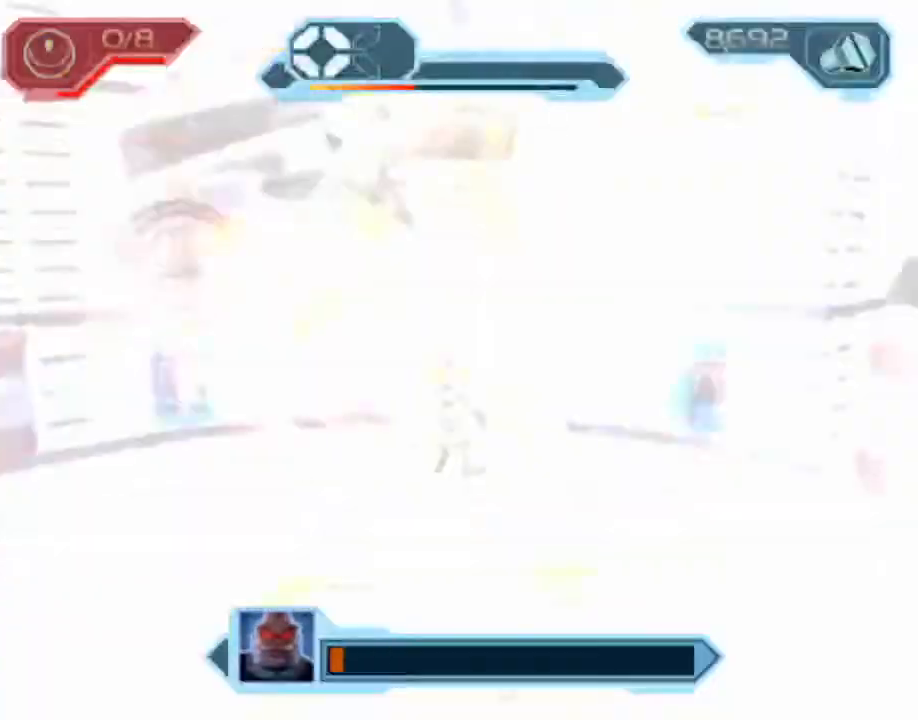
{"dt_ms": 500, "buttons": ["R2"], "left_stick": "down-left", "right_stick": "center", "events": [[100, "CROSS", "up"], [417, "left_stick", "down-left"]]}
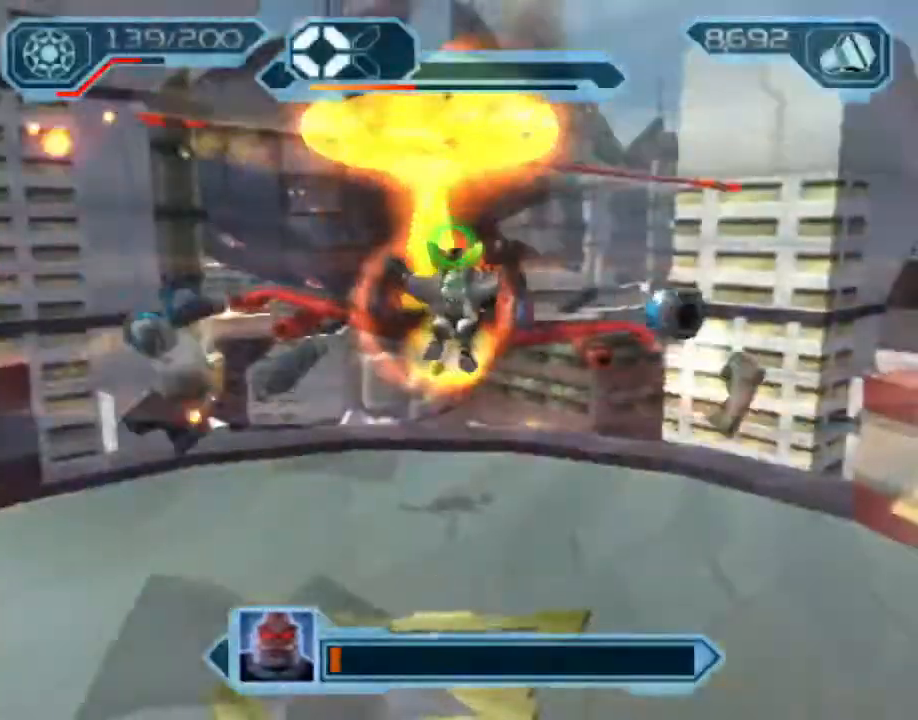
{"dt_ms": 500, "buttons": ["CROSS", "R2"], "left_stick": "center", "right_stick": "center", "events": [[100, "left_stick", "center"], [350, "CROSS", "down"]]}
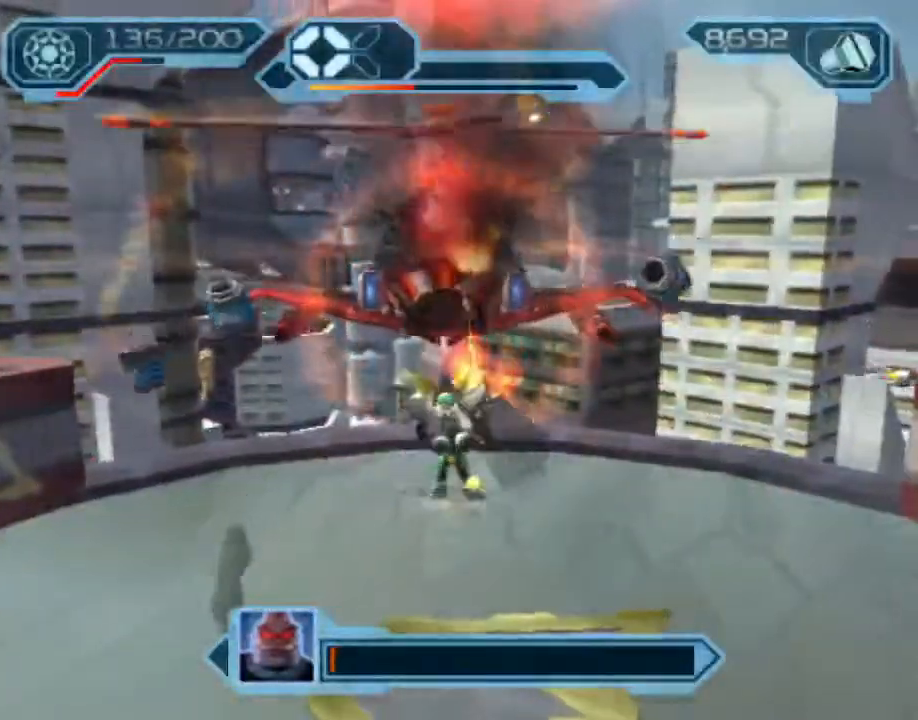
{"dt_ms": 500, "buttons": ["R2"], "left_stick": "center", "right_stick": "center", "events": [[17, "CROSS", "up"], [183, "left_stick", "down"], [267, "left_stick", "down-left"], [483, "left_stick", "center"]]}
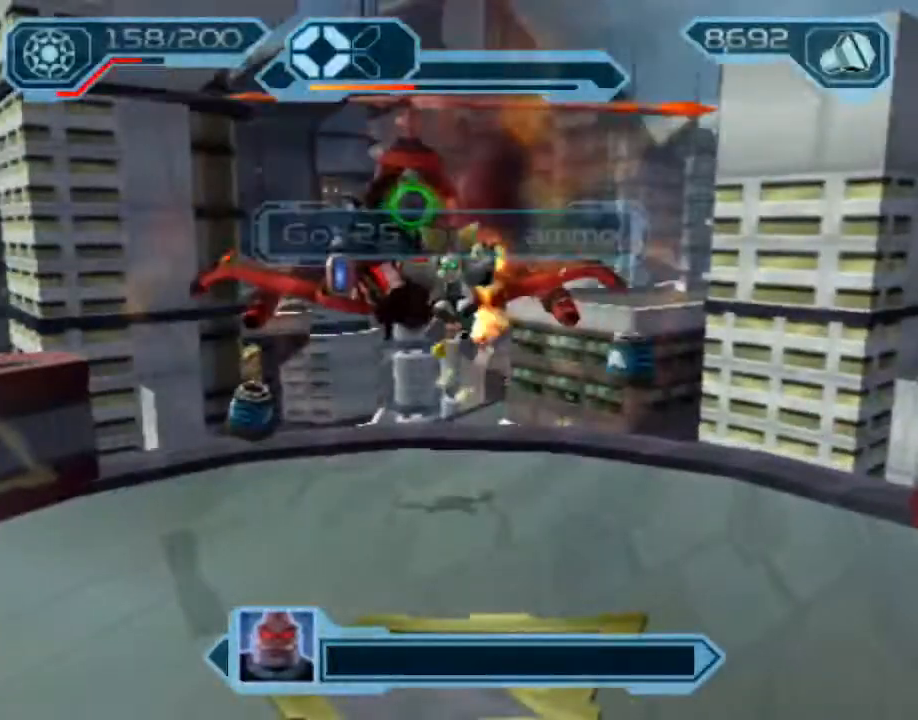
{"dt_ms": 500, "buttons": [], "left_stick": "down", "right_stick": "right", "events": [[167, "R2", "up"], [283, "left_stick", "down-left"], [317, "right_stick", "right"], [500, "left_stick", "down"]]}
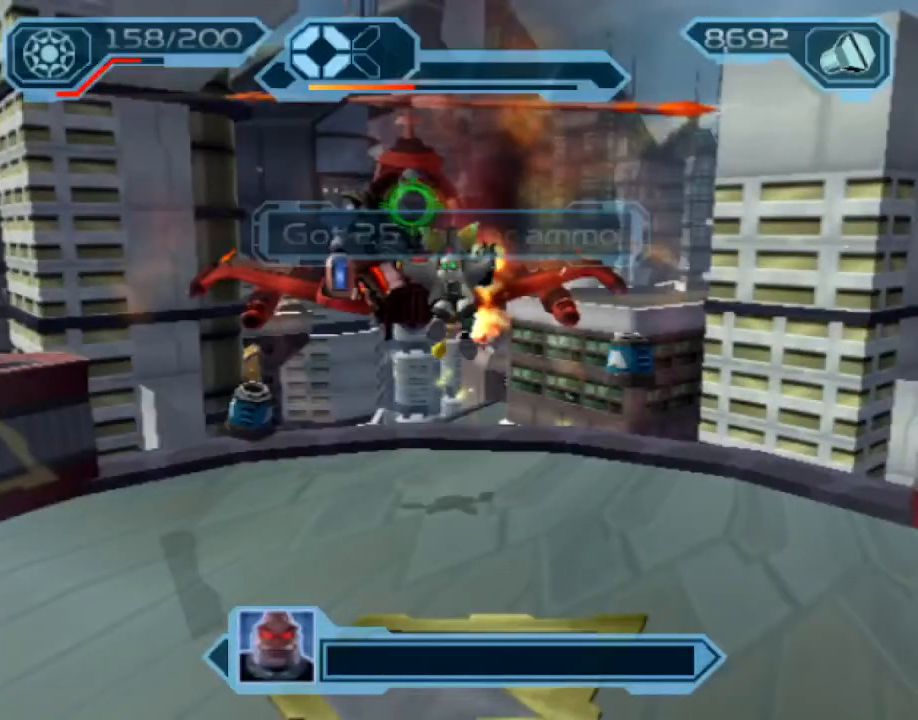
{"dt_ms": 500, "buttons": ["R2"], "left_stick": "up-left", "right_stick": "right", "events": [[167, "L1", "down"], [167, "left_stick", "center"], [217, "L1", "up"], [217, "right_stick", "center"], [383, "right_stick", "right"], [433, "left_stick", "up-left"], [500, "R2", "down"]]}
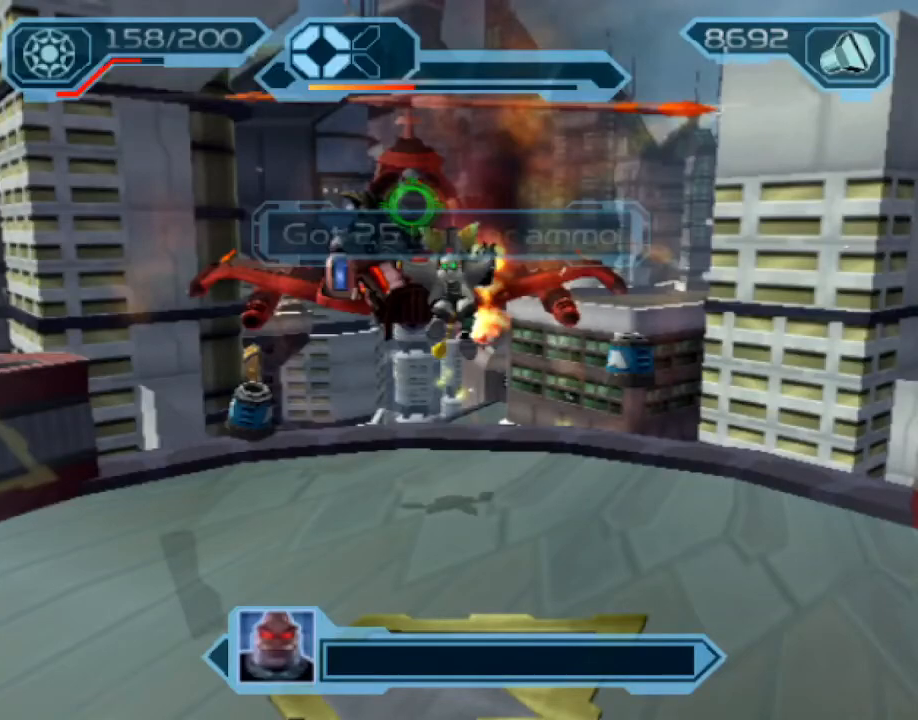
{"dt_ms": 500, "buttons": ["R2"], "left_stick": "up-left", "right_stick": "center", "events": [[100, "right_stick", "center"]]}
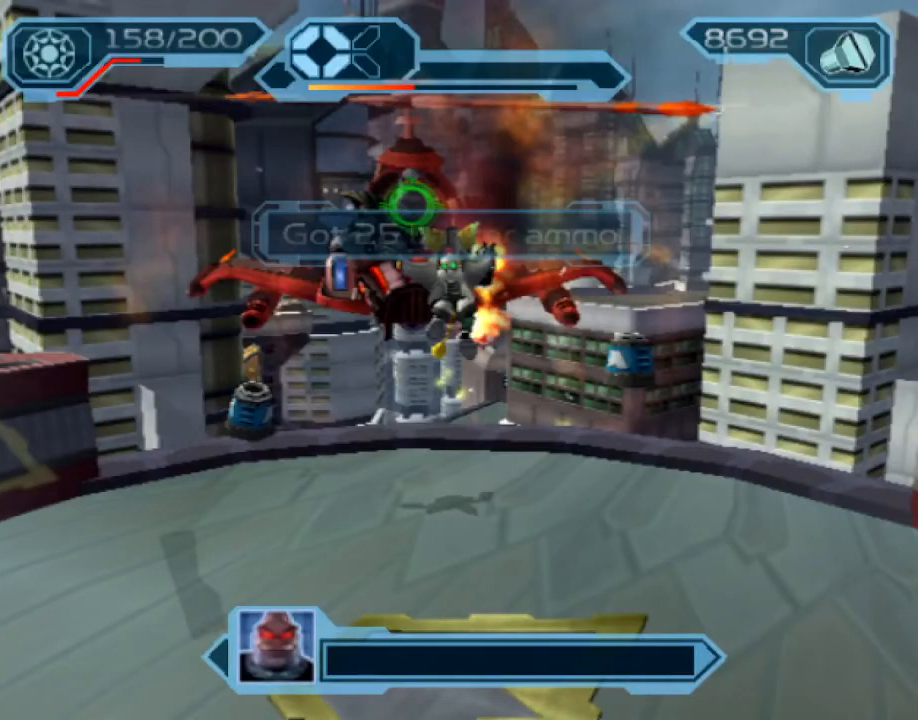
{"dt_ms": 500, "buttons": ["R2"], "left_stick": "up-left", "right_stick": "right", "events": [[217, "left_stick", "up"], [250, "R2", "up"], [367, "right_stick", "right"], [400, "left_stick", "up-left"], [500, "R2", "down"]]}
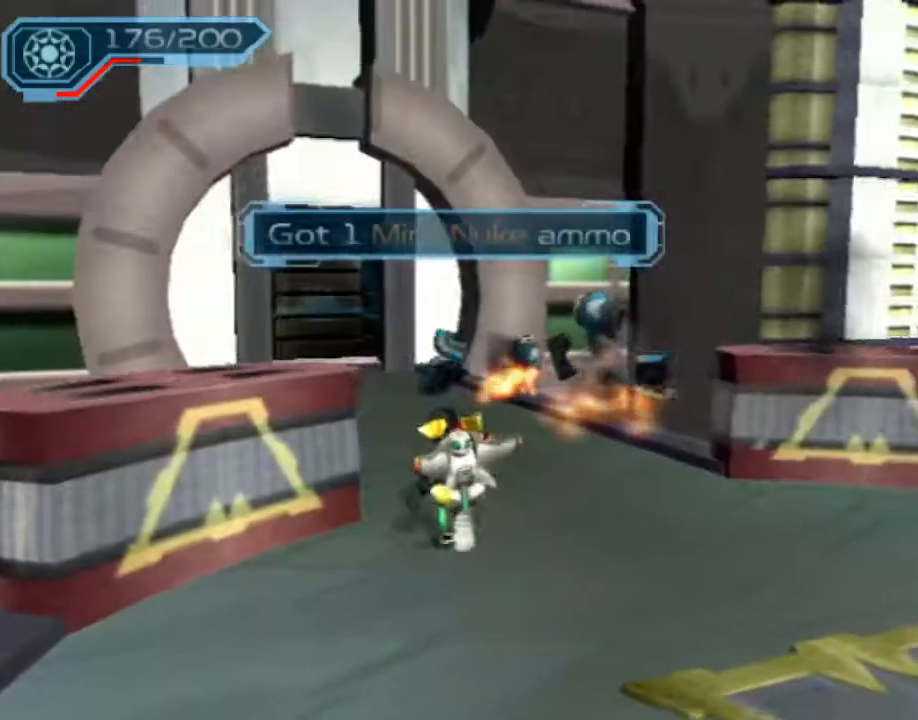
{"dt_ms": 500, "buttons": [], "left_stick": "down-right", "right_stick": "center", "events": [[50, "right_stick", "center"], [250, "left_stick", "up-right"], [267, "R2", "up"], [300, "left_stick", "down-right"], [333, "SQUARE", "down"], [417, "SQUARE", "up"]]}
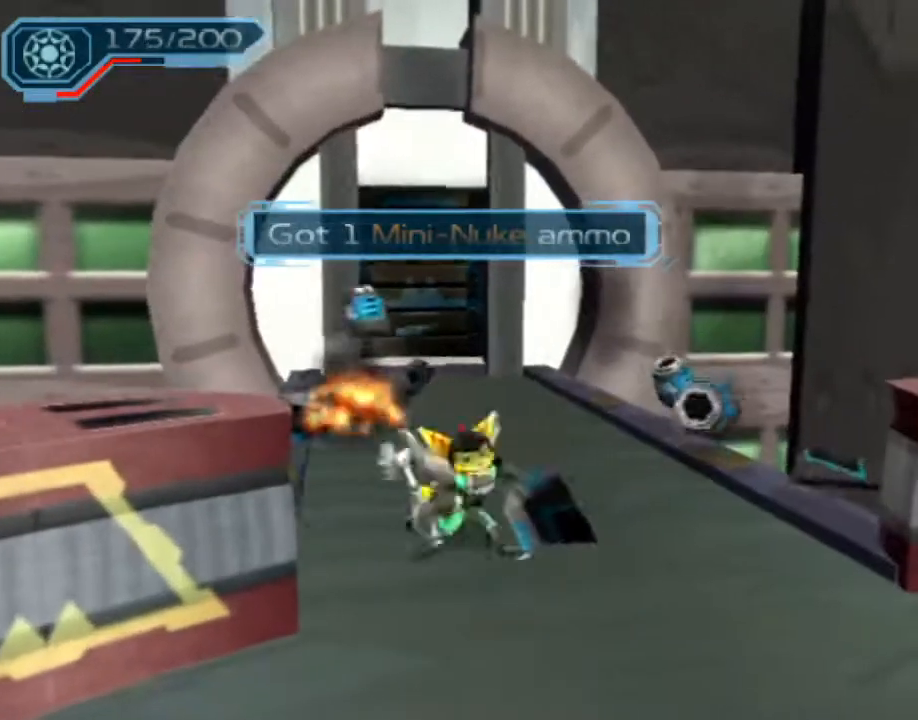
{"dt_ms": 500, "buttons": [], "left_stick": "down-right", "right_stick": "left", "events": [[17, "right_stick", "left"]]}
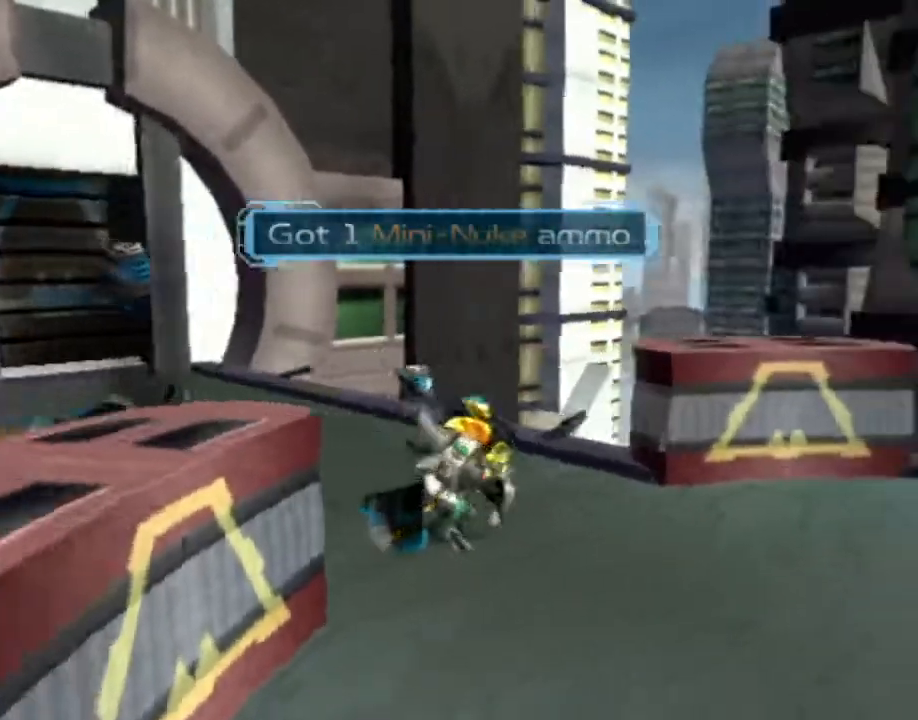
{"dt_ms": 500, "buttons": ["R2"], "left_stick": "up", "right_stick": "center", "events": [[267, "R2", "down"], [383, "right_stick", "center"], [483, "left_stick", "up"]]}
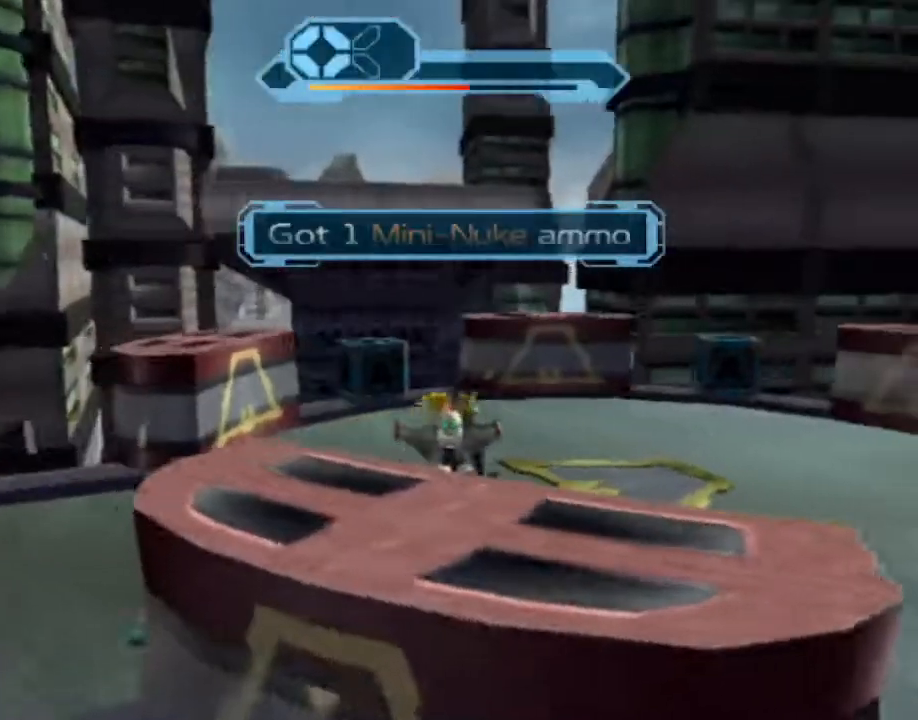
{"dt_ms": 500, "buttons": [], "left_stick": "center", "right_stick": "center", "events": [[17, "left_stick", "up-left"], [83, "R1", "down"], [150, "SQUARE", "down"], [150, "left_stick", "center"], [183, "R2", "up"], [233, "R1", "up"], [233, "SQUARE", "up"]]}
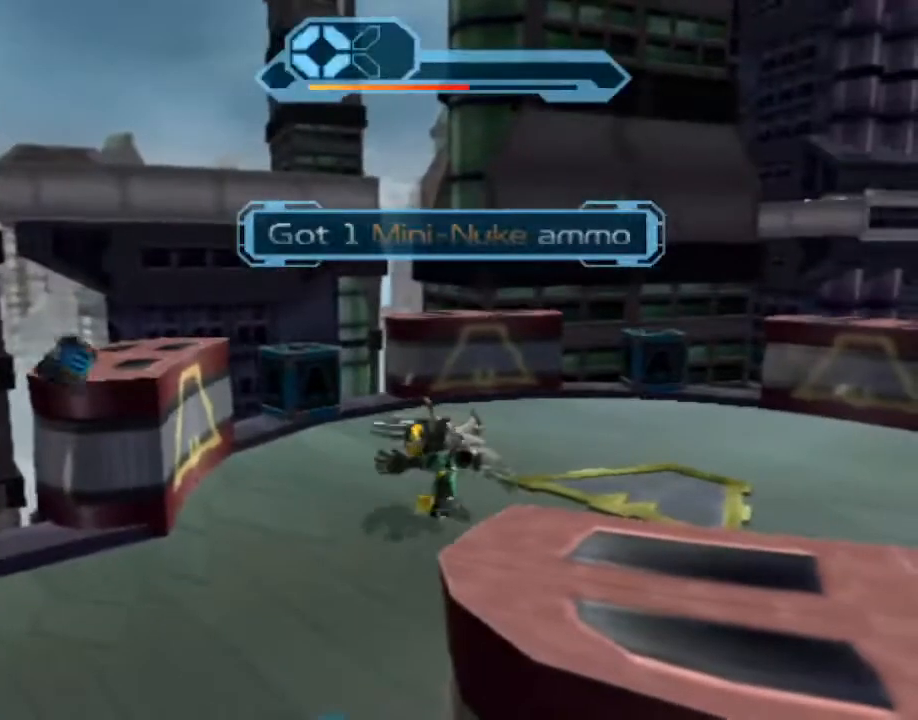
{"dt_ms": 500, "buttons": [], "left_stick": "up-right", "right_stick": "center", "events": [[33, "right_stick", "left"], [50, "left_stick", "up-right"], [350, "right_stick", "center"]]}
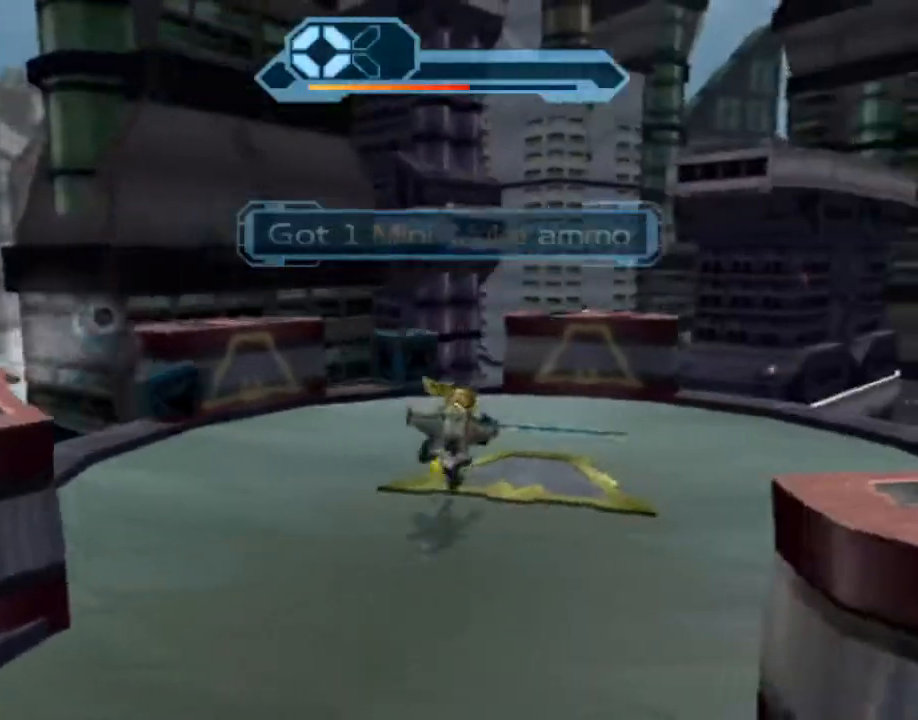
{"dt_ms": 500, "buttons": ["R2"], "left_stick": "up-right", "right_stick": "right", "events": [[33, "left_stick", "up"], [183, "R2", "down"], [200, "left_stick", "up-right"], [367, "right_stick", "right"]]}
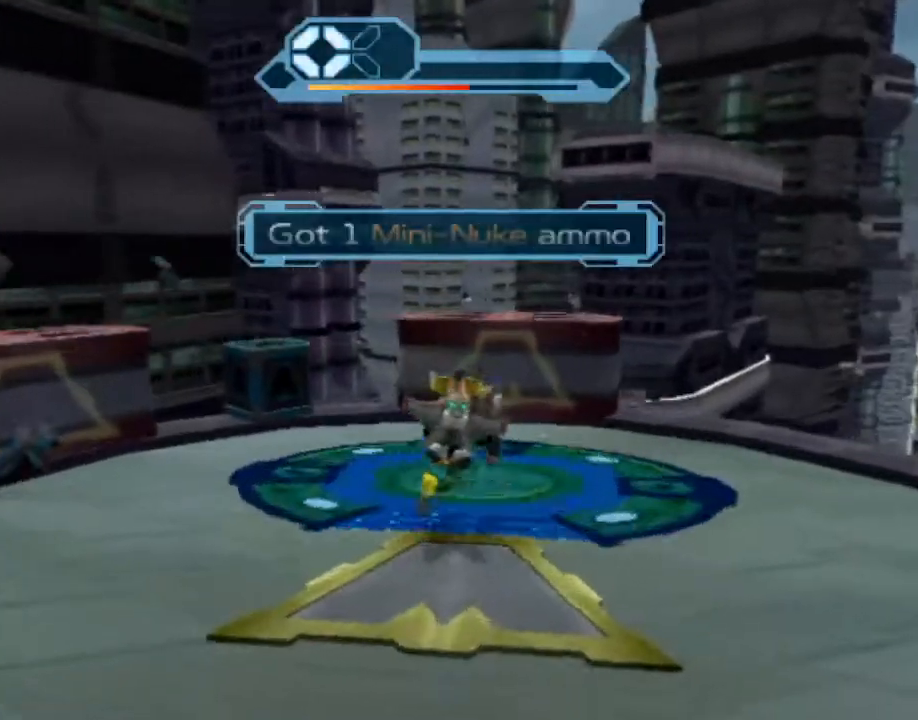
{"dt_ms": 500, "buttons": [], "left_stick": "center", "right_stick": "center", "events": [[17, "left_stick", "center"], [67, "right_stick", "center"], [117, "R2", "up"]]}